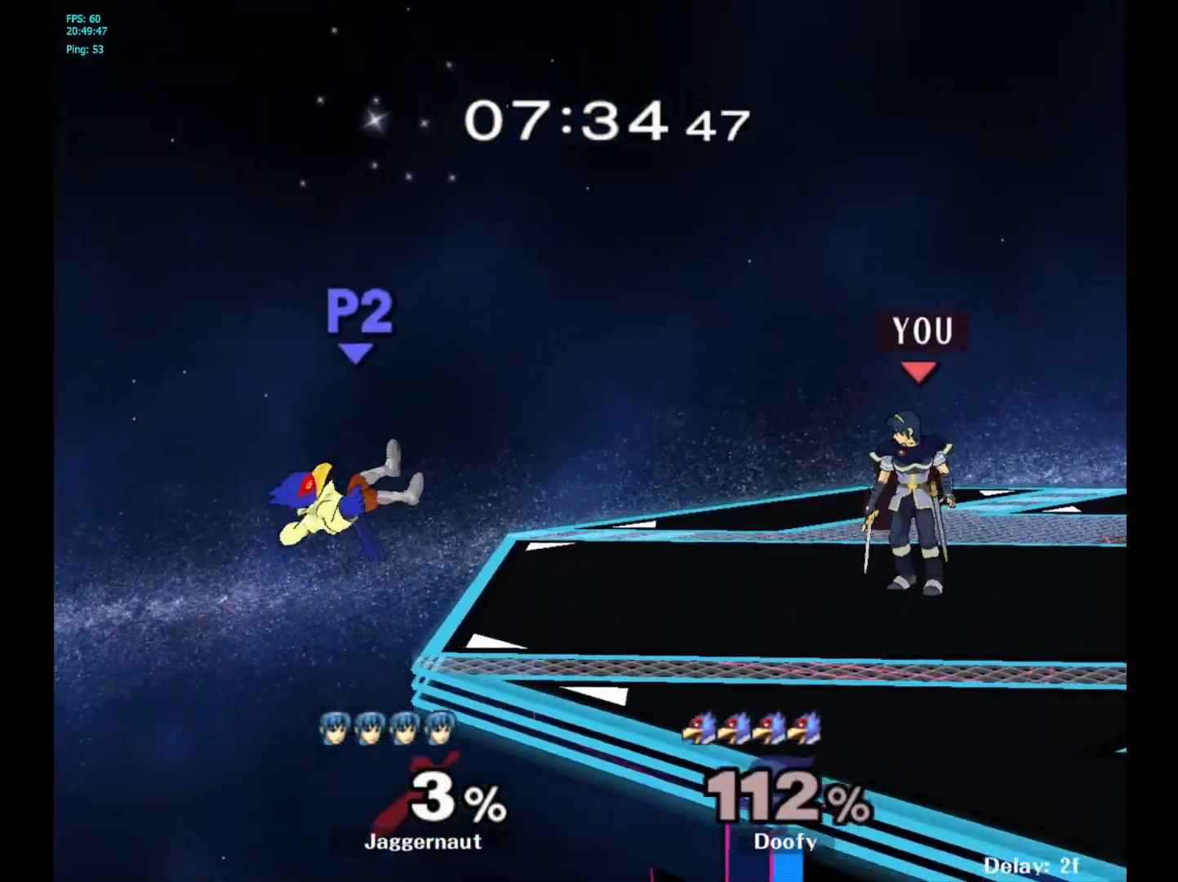
Gameplay with a controller (Nintendo layout); each line is a JSON object with the inputs held at the frame after it. "events" lists button and stick changes between this image and that frame as [ms after this image, input, new state], when the widget could be followed in between. Not read: L3 R3.
{"buttons": [], "left_stick": "left", "right_stick": "center", "events": []}
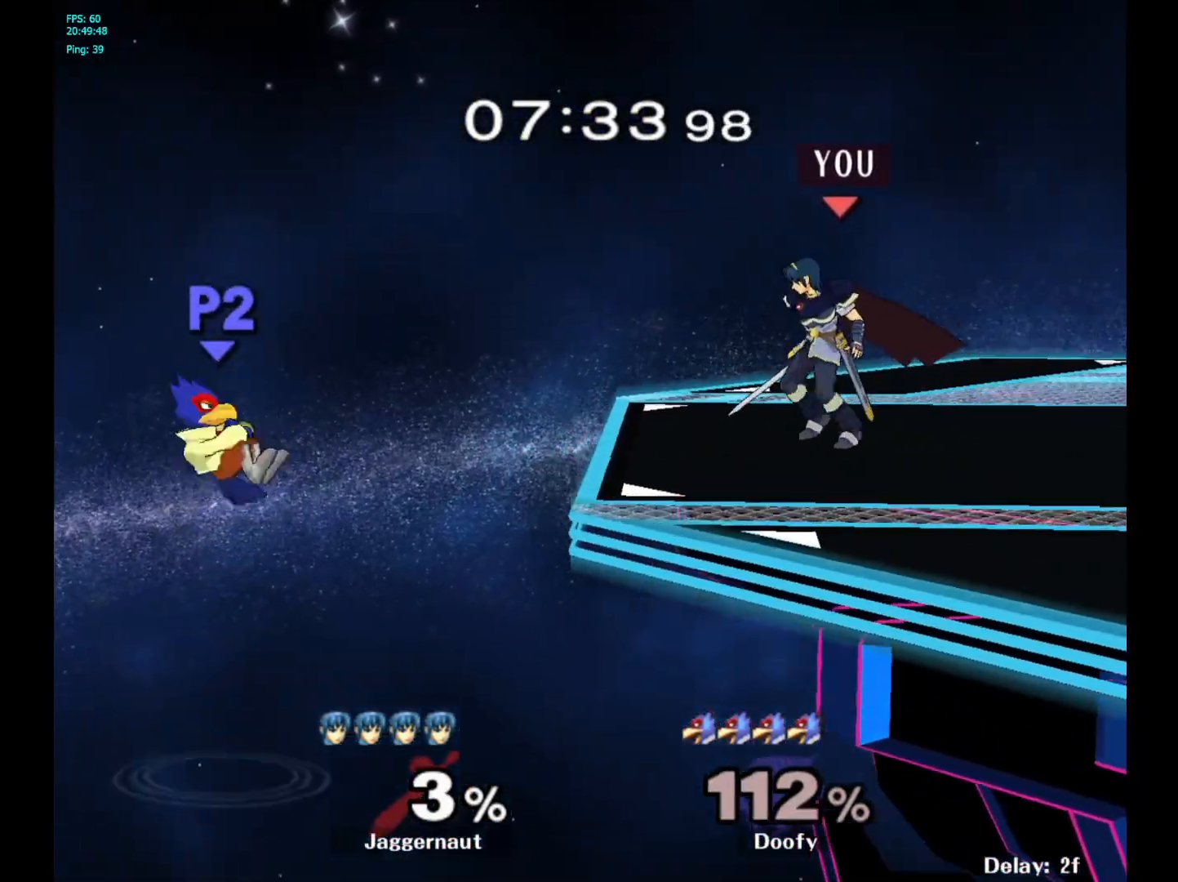
{"buttons": [], "left_stick": "down", "right_stick": "center", "events": [[100, "left_stick", "down"]]}
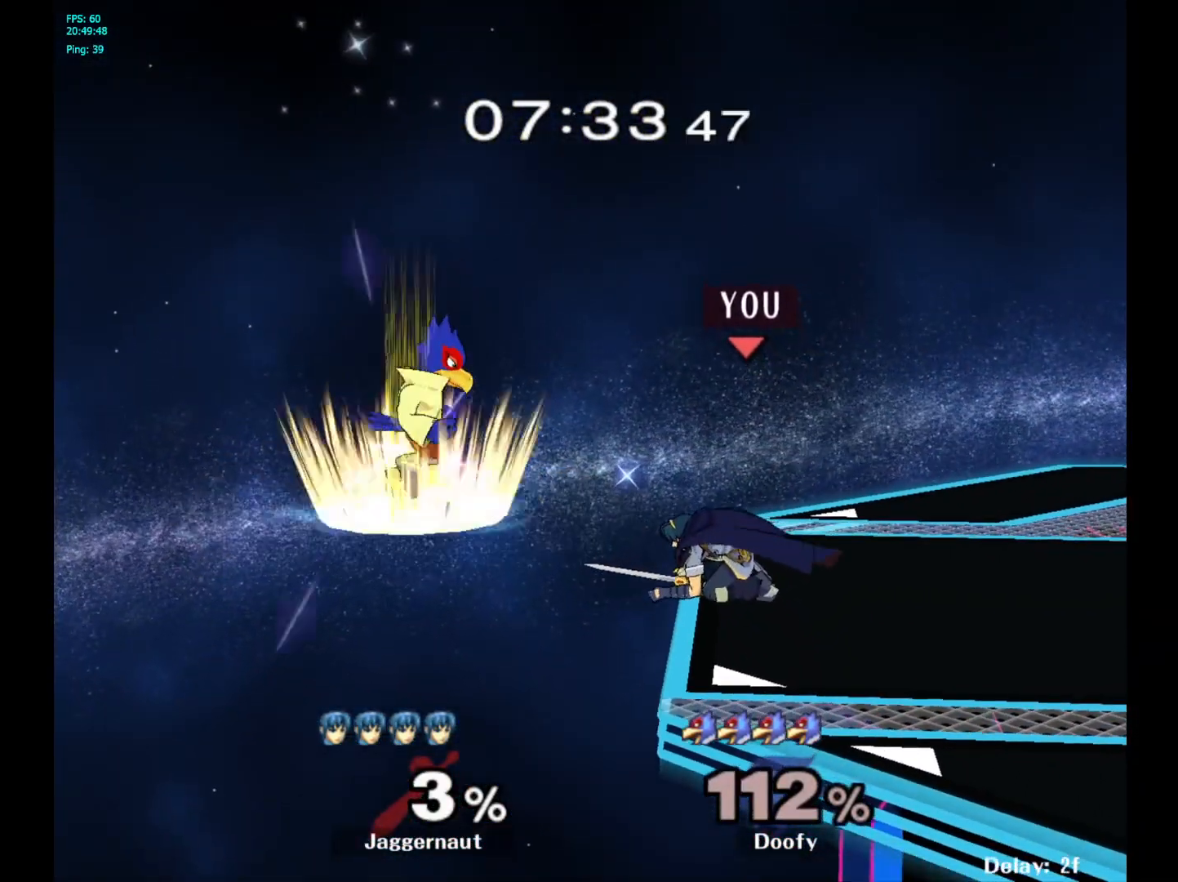
{"buttons": ["A"], "left_stick": "down", "right_stick": "center", "events": [[17, "A", "down"], [150, "A", "up"], [467, "A", "down"]]}
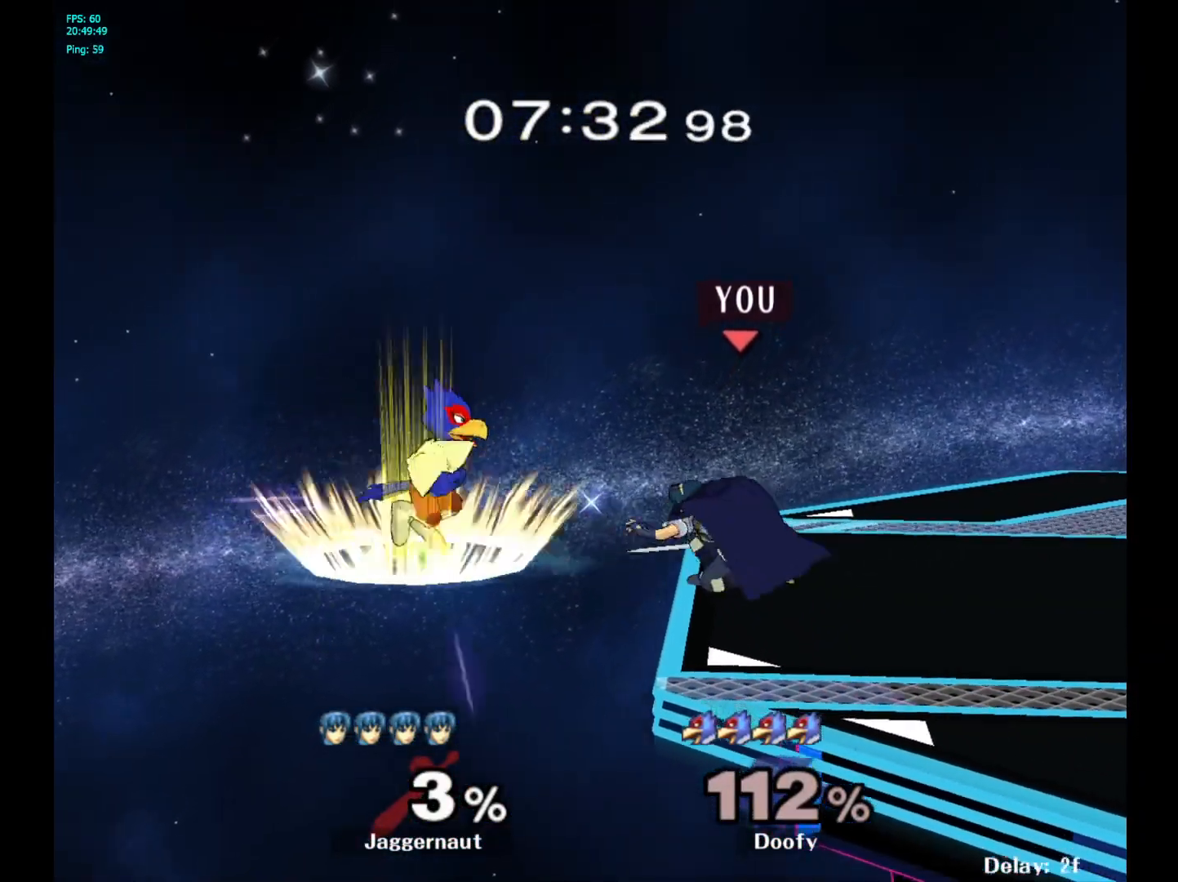
{"buttons": [], "left_stick": "center", "right_stick": "center", "events": [[100, "A", "up"], [167, "left_stick", "center"]]}
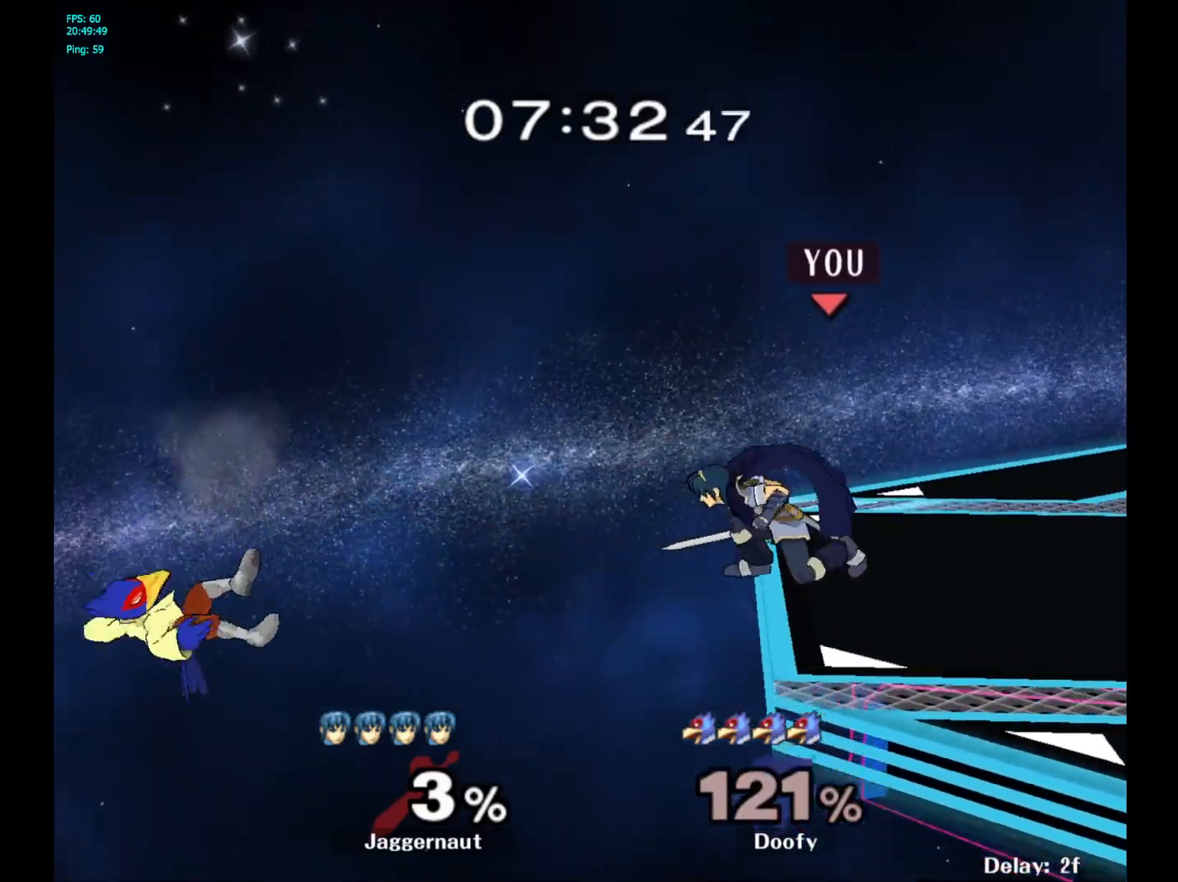
{"buttons": [], "left_stick": "right", "right_stick": "center", "events": [[300, "left_stick", "right"]]}
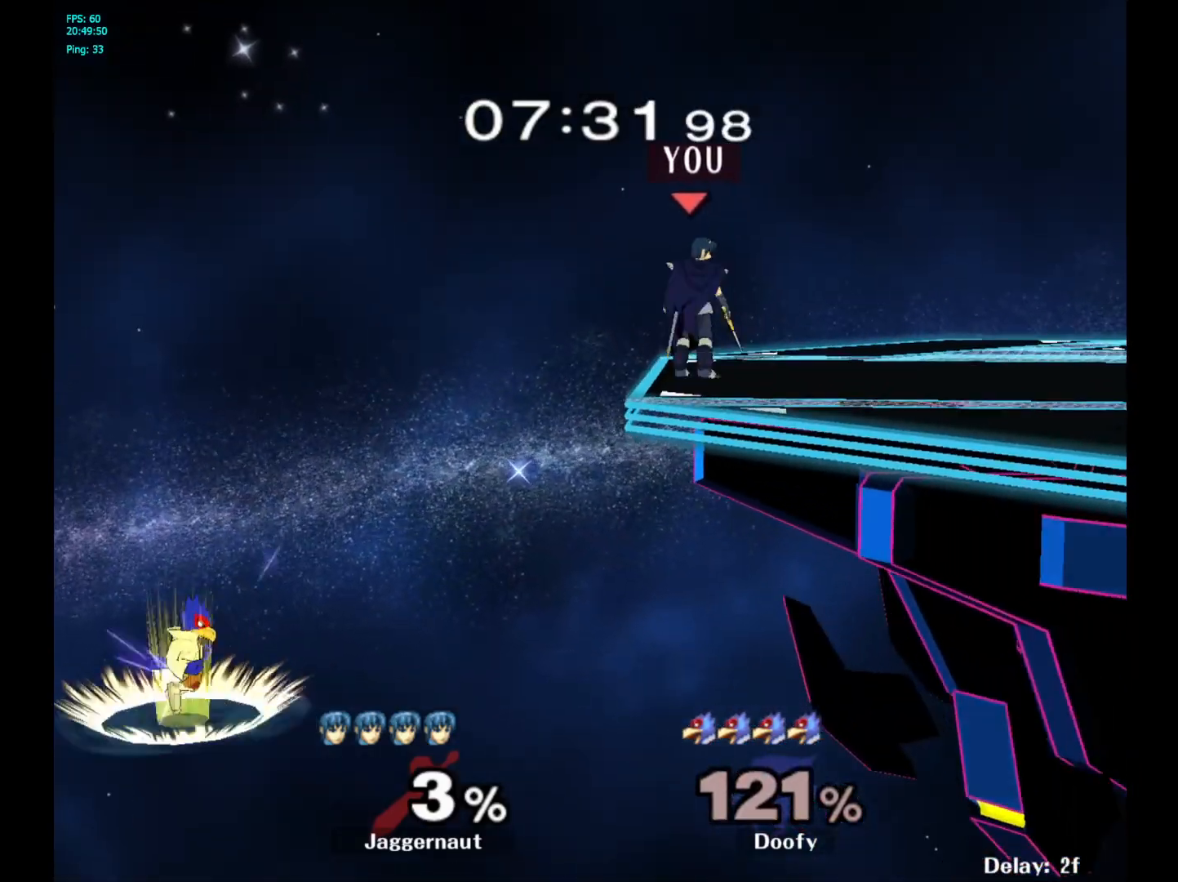
{"buttons": ["Y"], "left_stick": "down-right", "right_stick": "center", "events": [[133, "left_stick", "center"], [233, "left_stick", "right"], [500, "Y", "down"], [500, "left_stick", "down-right"]]}
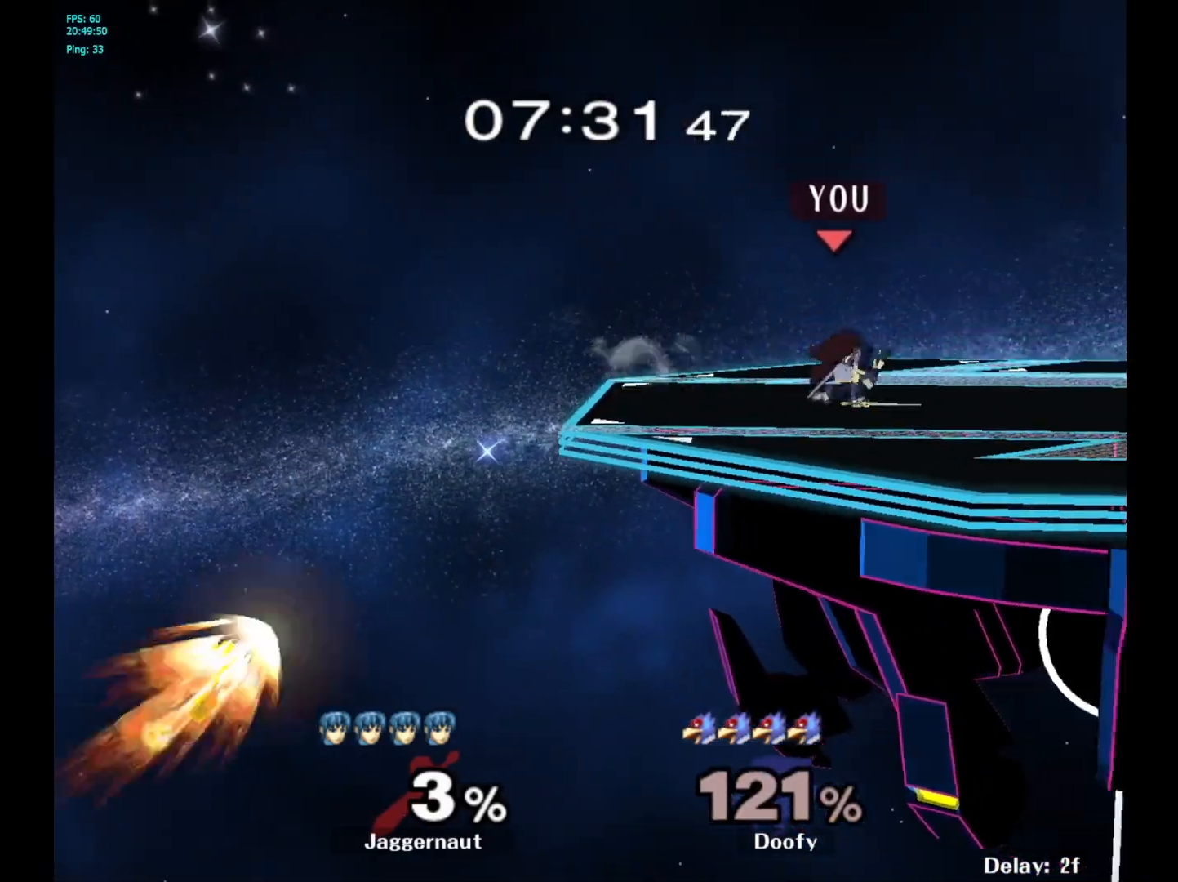
{"buttons": [], "left_stick": "left", "right_stick": "center", "events": [[33, "left_stick", "right"], [50, "left_stick", "down-left"], [83, "R1", "down"], [217, "left_stick", "center"], [233, "Y", "up"], [250, "R1", "up"], [333, "left_stick", "right"], [433, "left_stick", "left"]]}
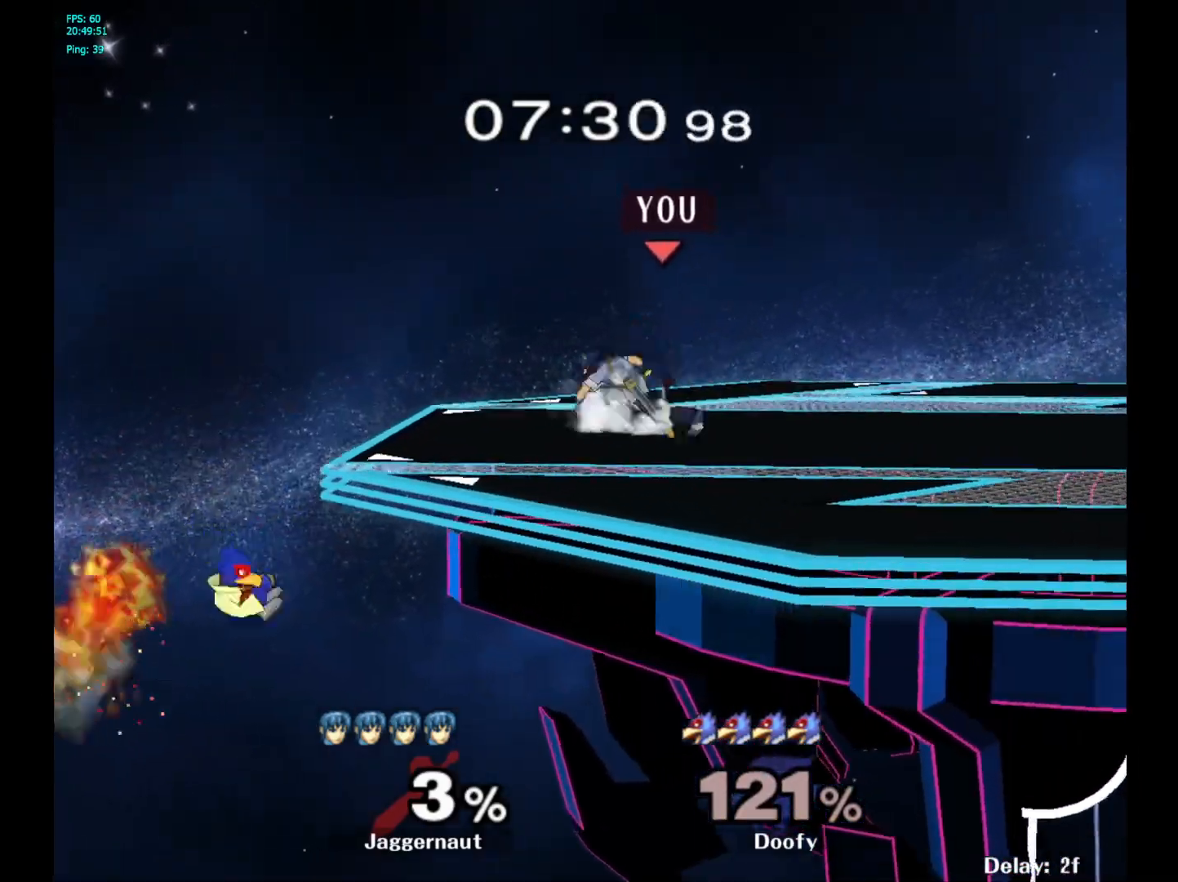
{"buttons": [], "left_stick": "right", "right_stick": "center", "events": [[67, "left_stick", "right"], [183, "left_stick", "up-left"], [267, "left_stick", "right"], [367, "left_stick", "up-left"], [483, "left_stick", "right"]]}
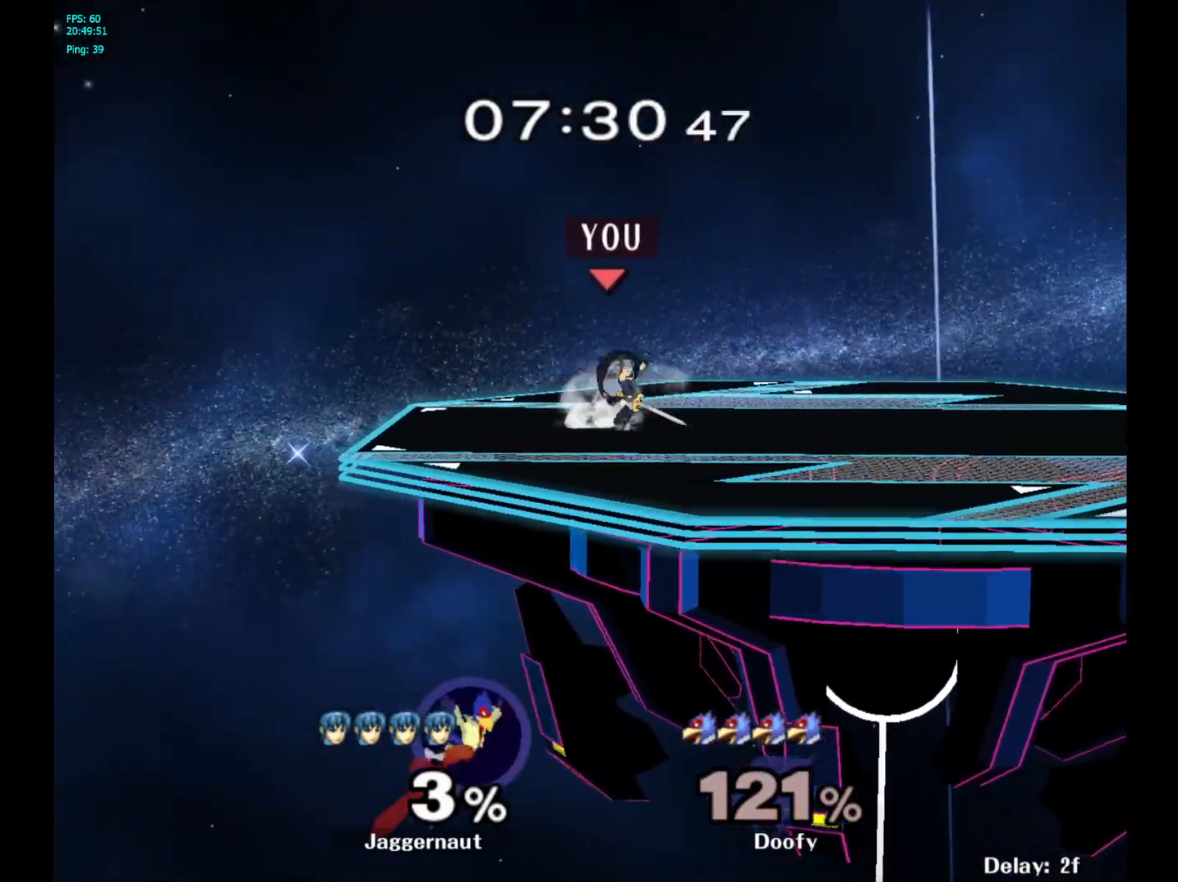
{"buttons": [], "left_stick": "right", "right_stick": "center", "events": [[100, "left_stick", "left"], [217, "left_stick", "right"], [333, "left_stick", "left"], [467, "left_stick", "right"]]}
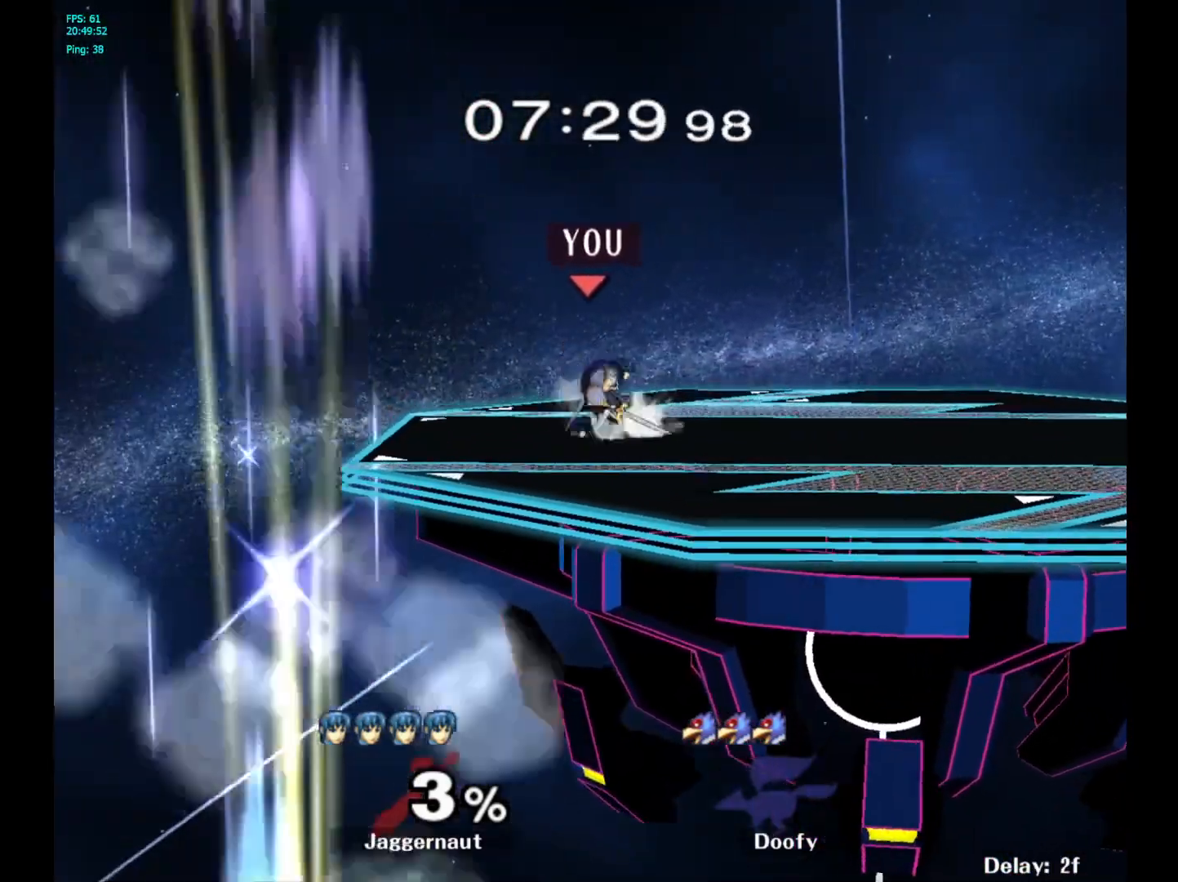
{"buttons": [], "left_stick": "right", "right_stick": "center", "events": []}
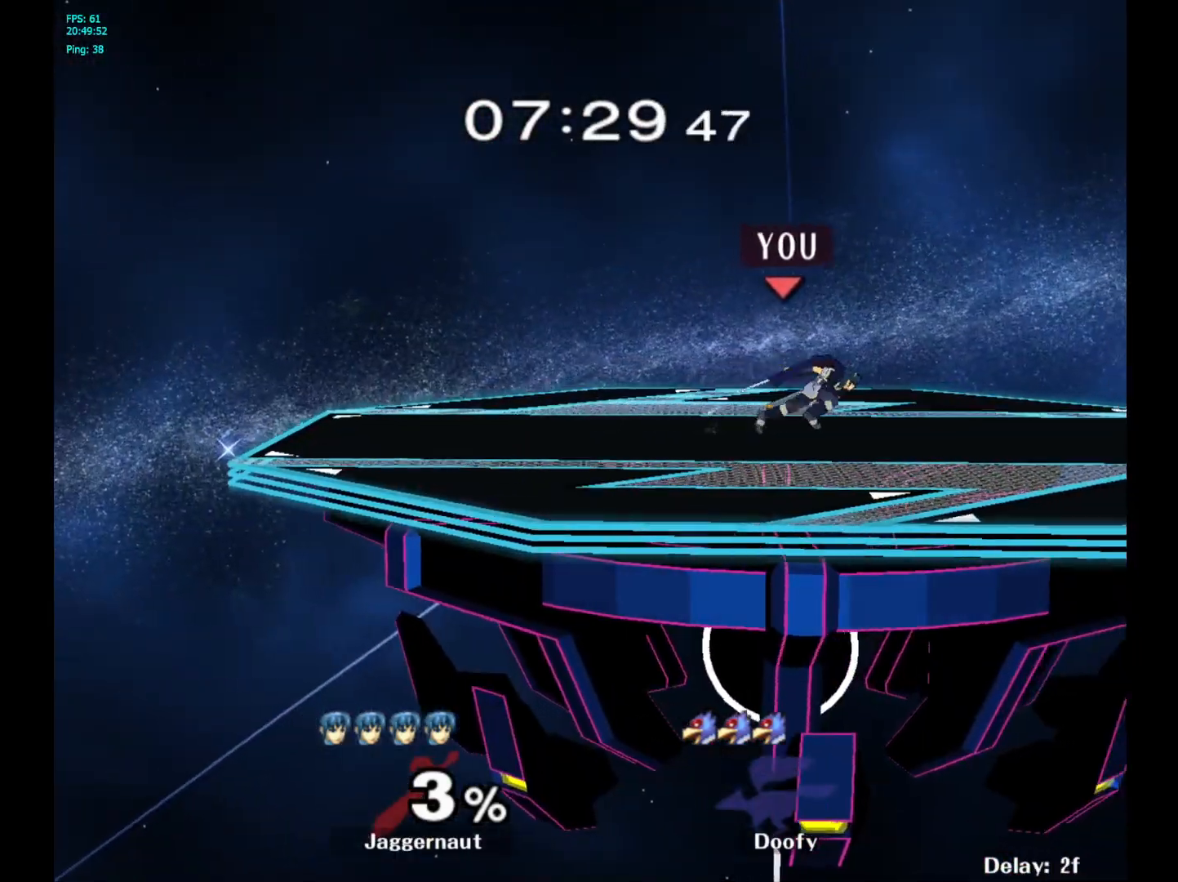
{"buttons": ["Y"], "left_stick": "center", "right_stick": "center", "events": [[150, "Y", "down"], [167, "left_stick", "down-left"], [250, "R1", "down"], [367, "Y", "up"], [383, "R1", "up"], [383, "left_stick", "center"], [500, "Y", "down"]]}
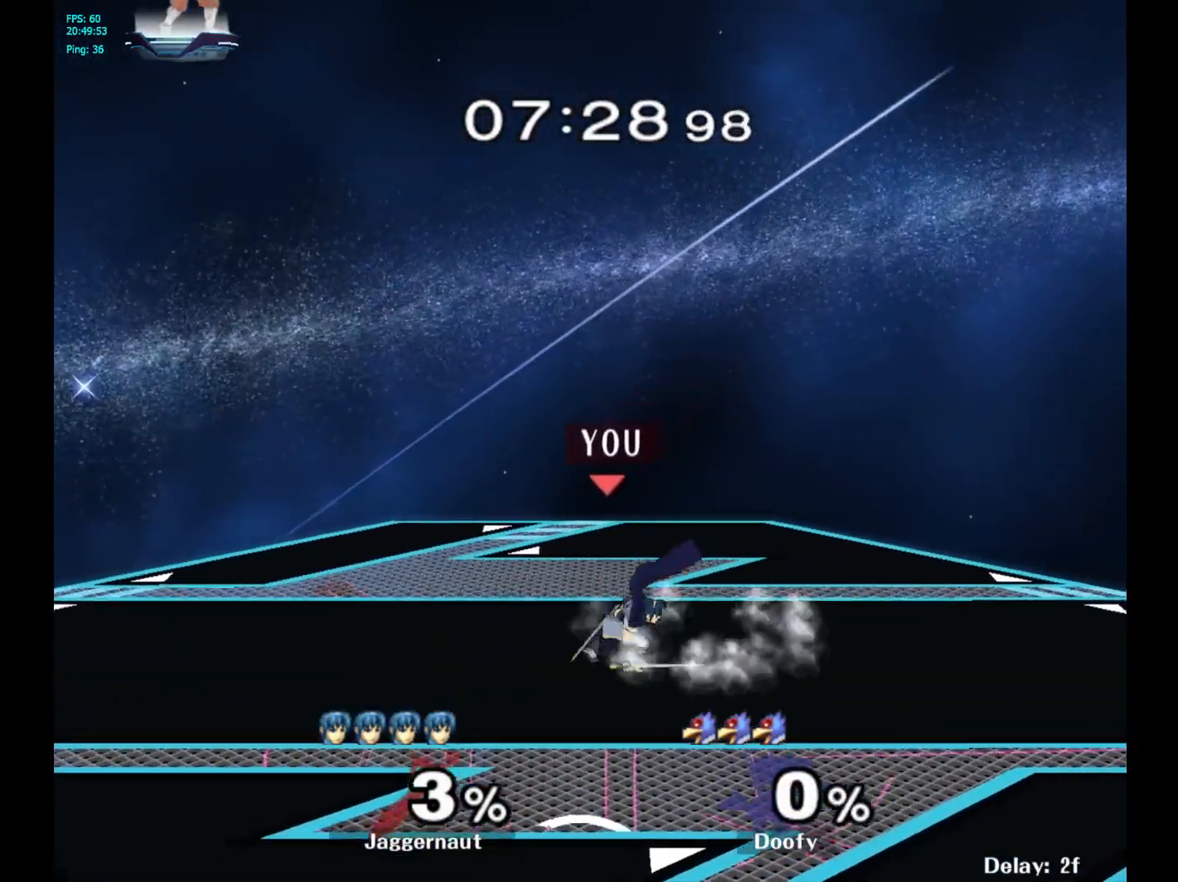
{"buttons": ["R1"], "left_stick": "down-right", "right_stick": "center", "events": [[17, "left_stick", "down-right"], [83, "R1", "down"], [183, "Y", "up"], [233, "R1", "up"], [233, "left_stick", "center"], [350, "Y", "down"], [350, "left_stick", "down-right"], [417, "R1", "down"], [500, "Y", "up"]]}
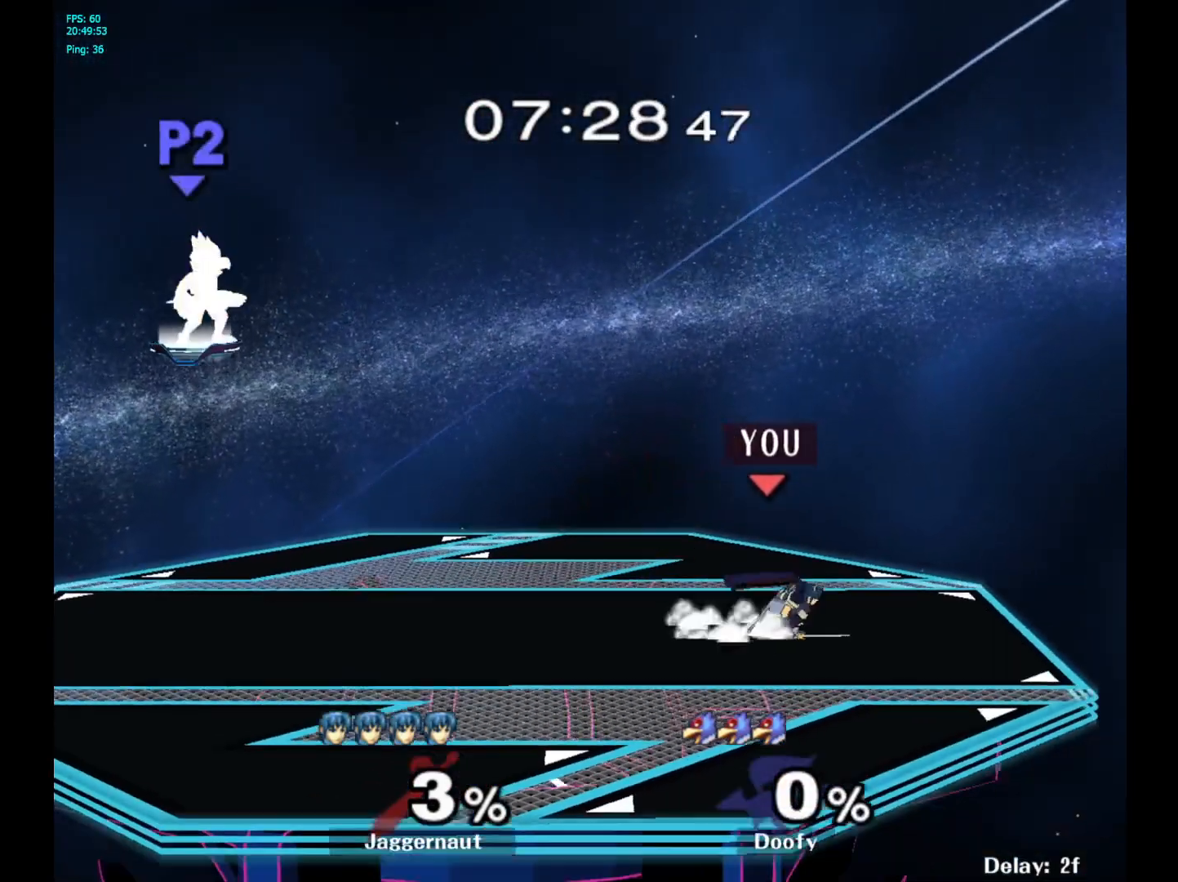
{"buttons": [], "left_stick": "left", "right_stick": "center", "events": [[33, "R1", "up"], [50, "left_stick", "center"], [167, "left_stick", "left"]]}
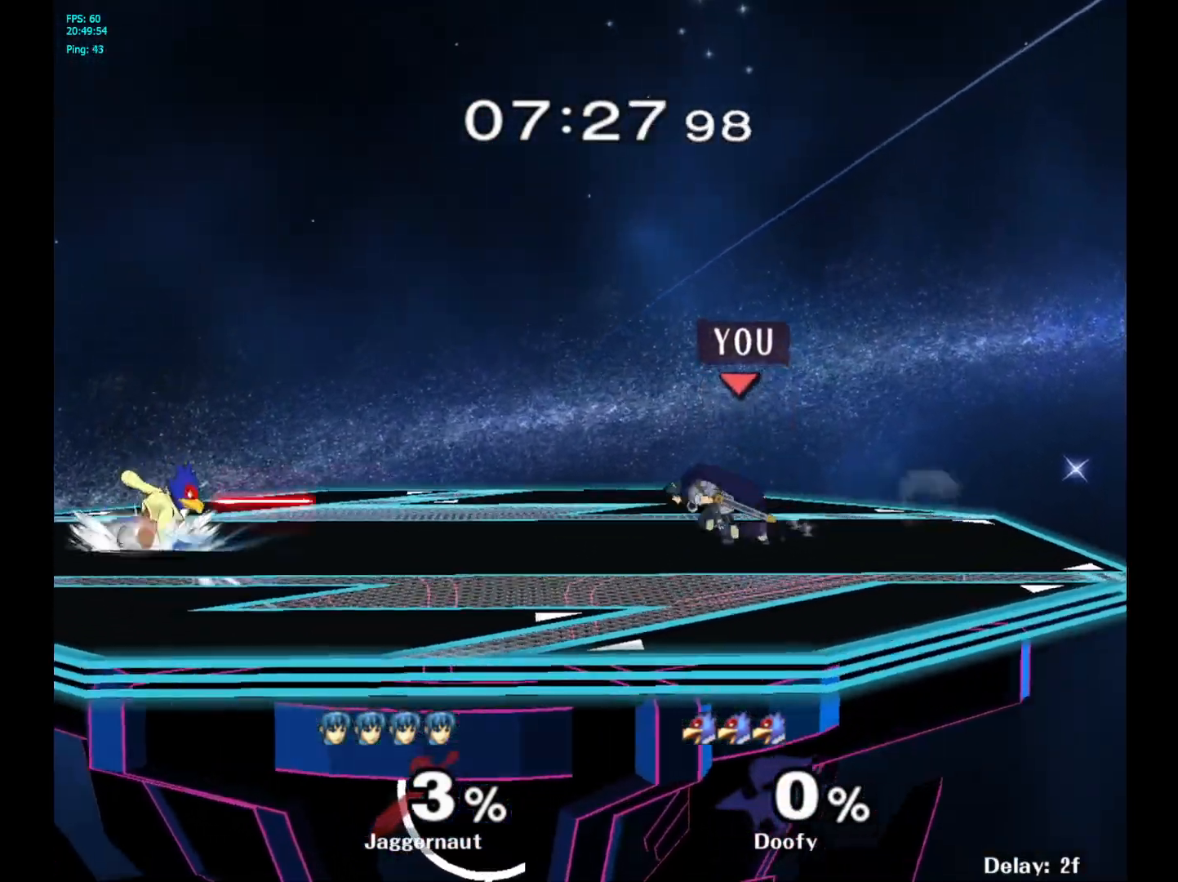
{"buttons": [], "left_stick": "center", "right_stick": "center", "events": [[50, "Y", "down"], [67, "left_stick", "down-right"], [133, "R1", "down"], [267, "Y", "up"], [283, "R1", "up"], [300, "left_stick", "center"]]}
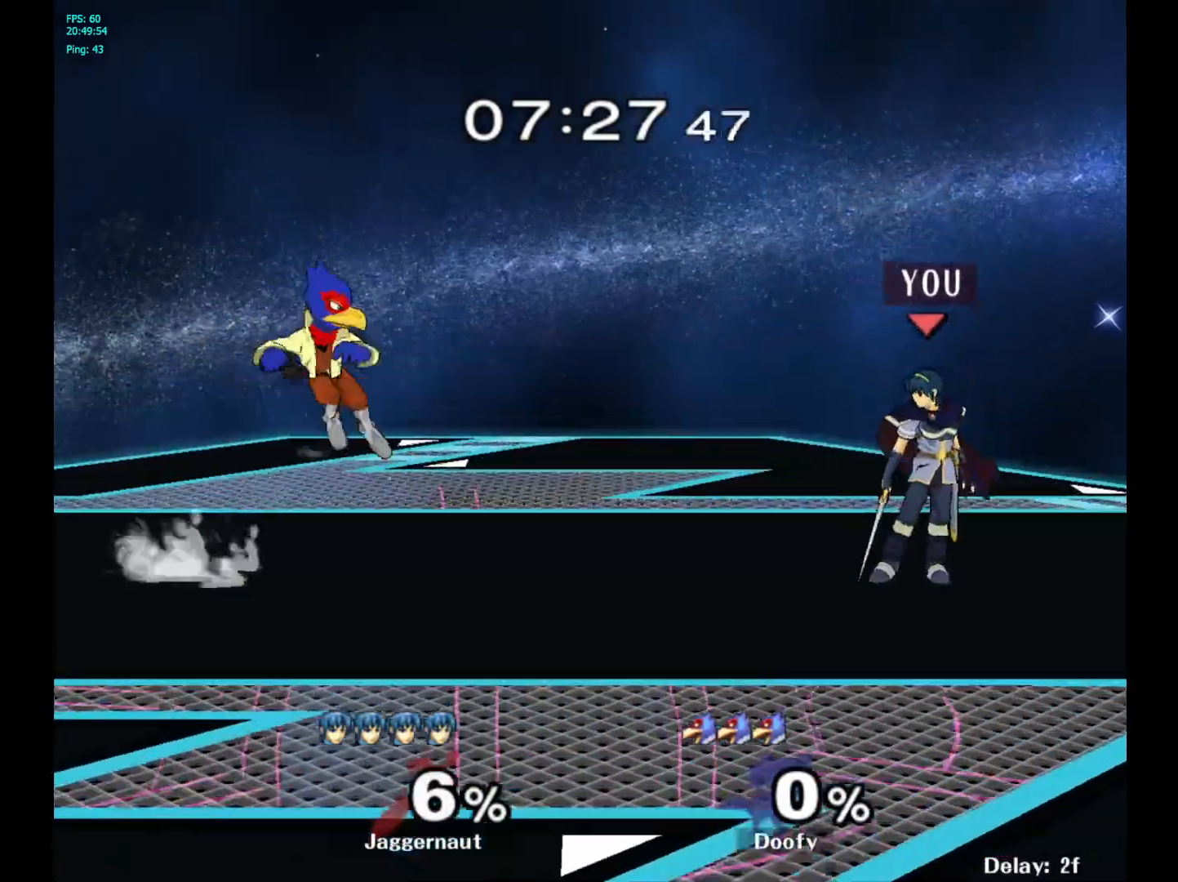
{"buttons": [], "left_stick": "left", "right_stick": "center", "events": [[133, "left_stick", "right"], [333, "left_stick", "left"]]}
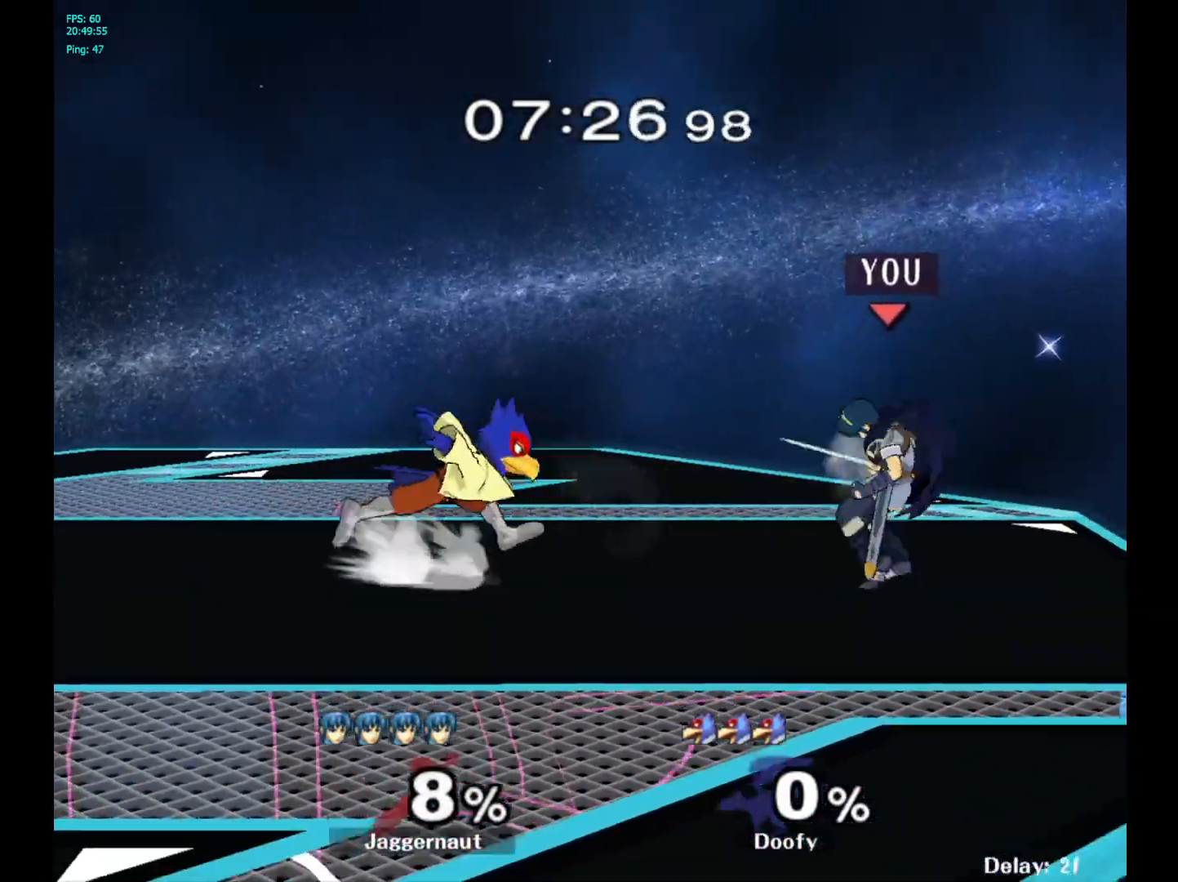
{"buttons": [], "left_stick": "up-left", "right_stick": "center", "events": [[133, "left_stick", "center"], [183, "Y", "down"], [383, "Y", "up"], [433, "left_stick", "up-left"]]}
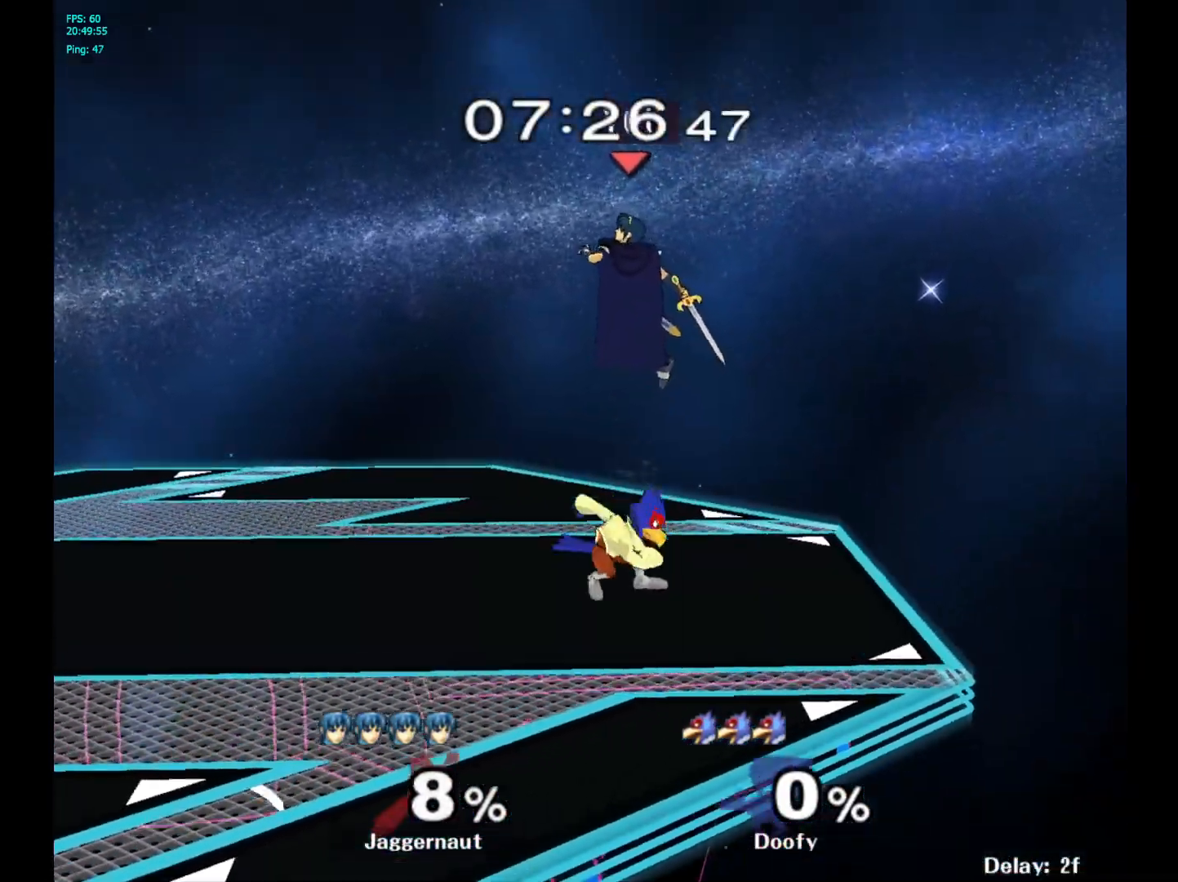
{"buttons": ["R1"], "left_stick": "left", "right_stick": "center", "events": [[117, "left_stick", "center"], [217, "left_stick", "down"], [267, "right_stick", "right"], [333, "left_stick", "down-left"], [333, "right_stick", "center"], [433, "left_stick", "left"], [500, "R1", "down"]]}
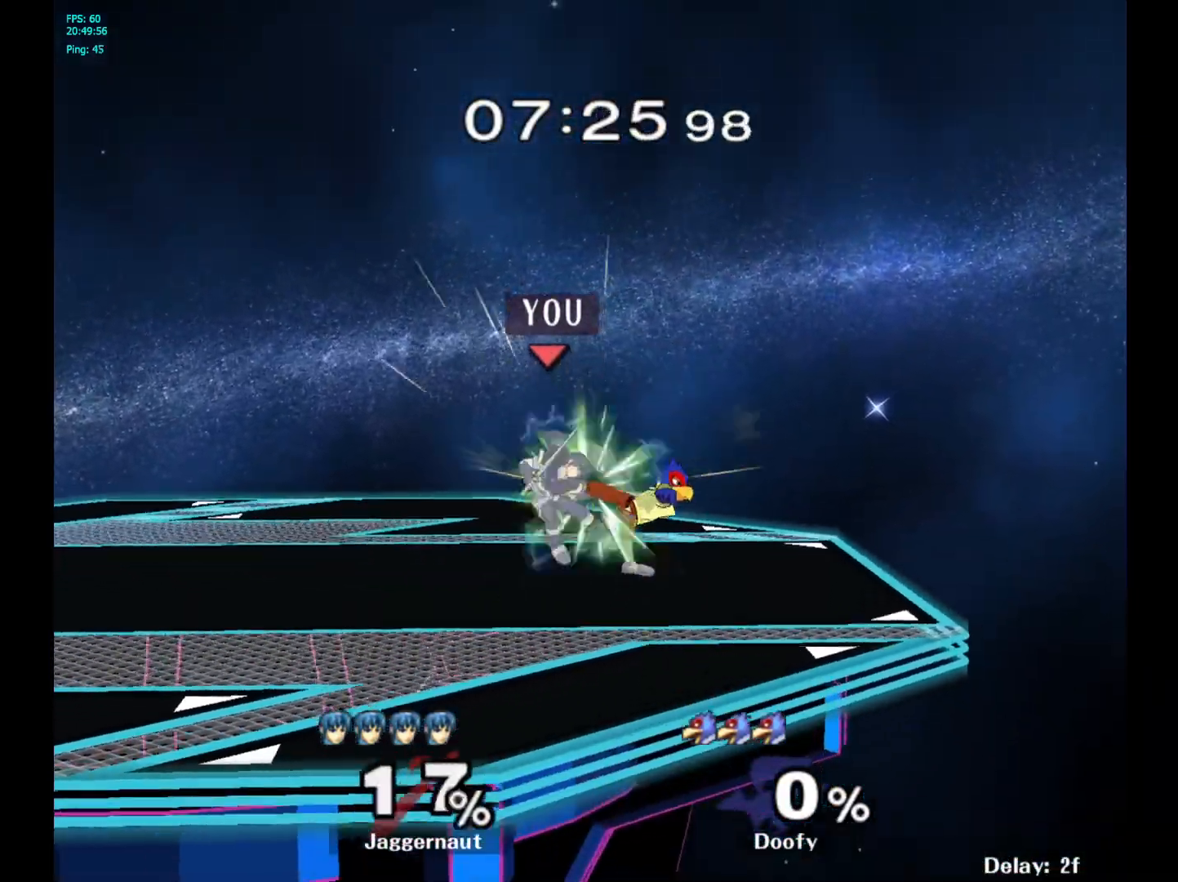
{"buttons": ["R1"], "left_stick": "center", "right_stick": "center", "events": [[133, "left_stick", "center"]]}
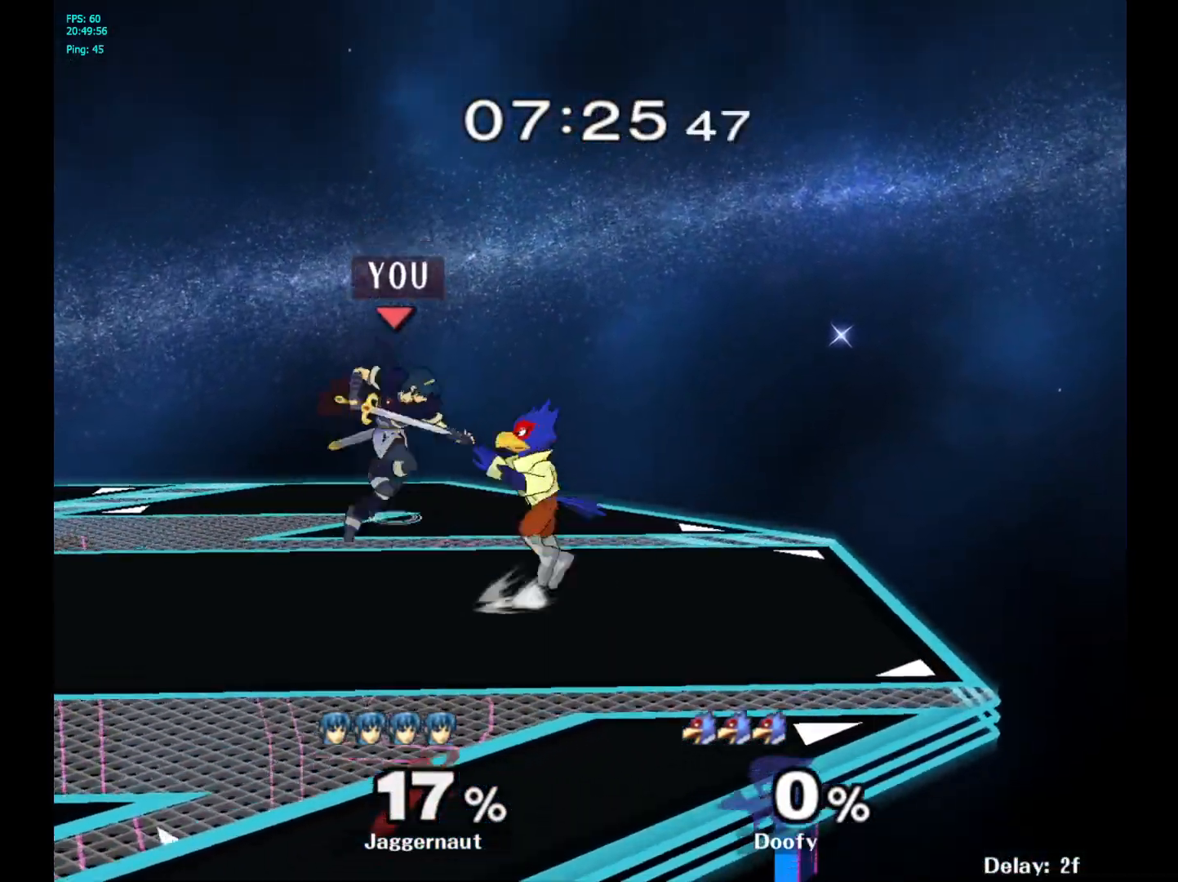
{"buttons": [], "left_stick": "down", "right_stick": "center", "events": [[17, "Y", "down"], [33, "R1", "up"], [83, "left_stick", "left"], [217, "Y", "up"], [417, "left_stick", "center"], [500, "left_stick", "down"]]}
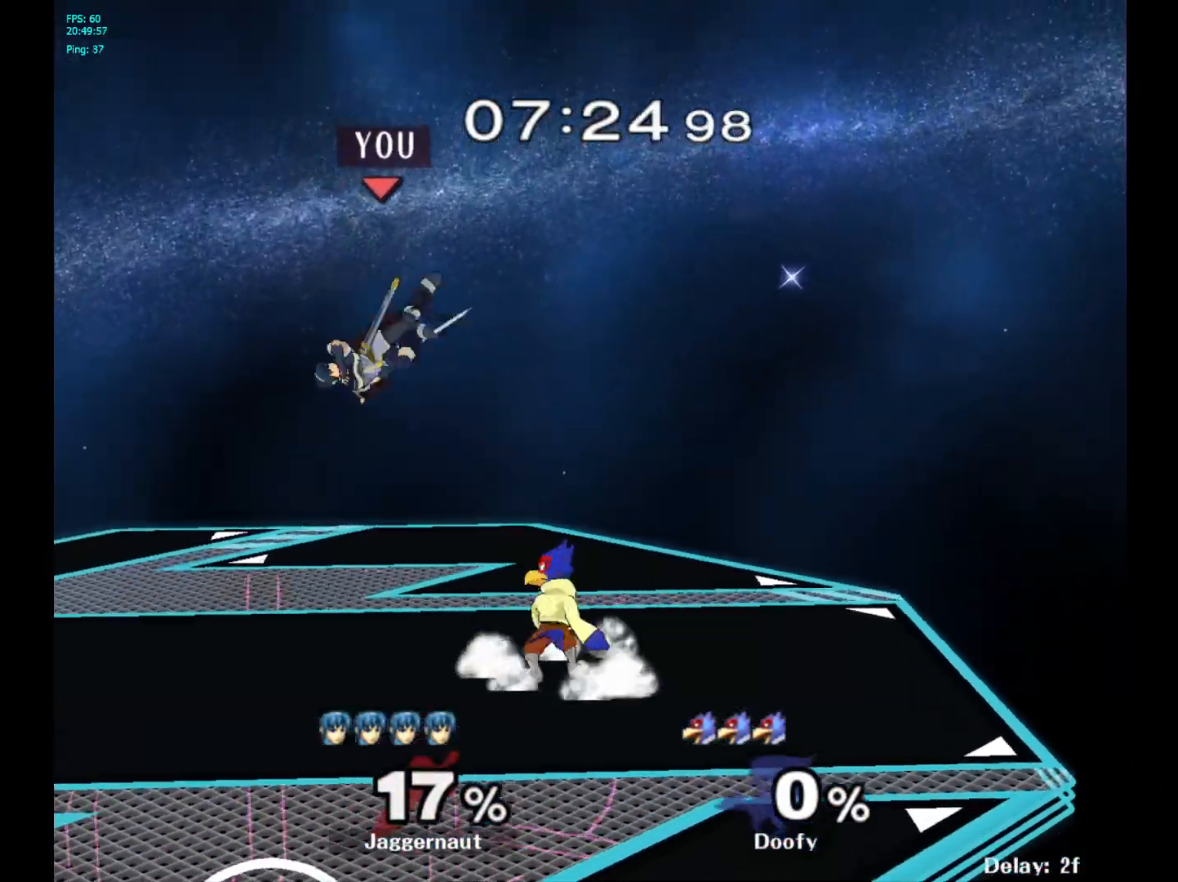
{"buttons": [], "left_stick": "center", "right_stick": "center", "events": [[17, "left_stick", "center"], [33, "left_stick", "down"], [117, "right_stick", "right"], [167, "right_stick", "center"], [250, "R1", "down"], [300, "left_stick", "right"], [367, "left_stick", "center"], [400, "R1", "up"]]}
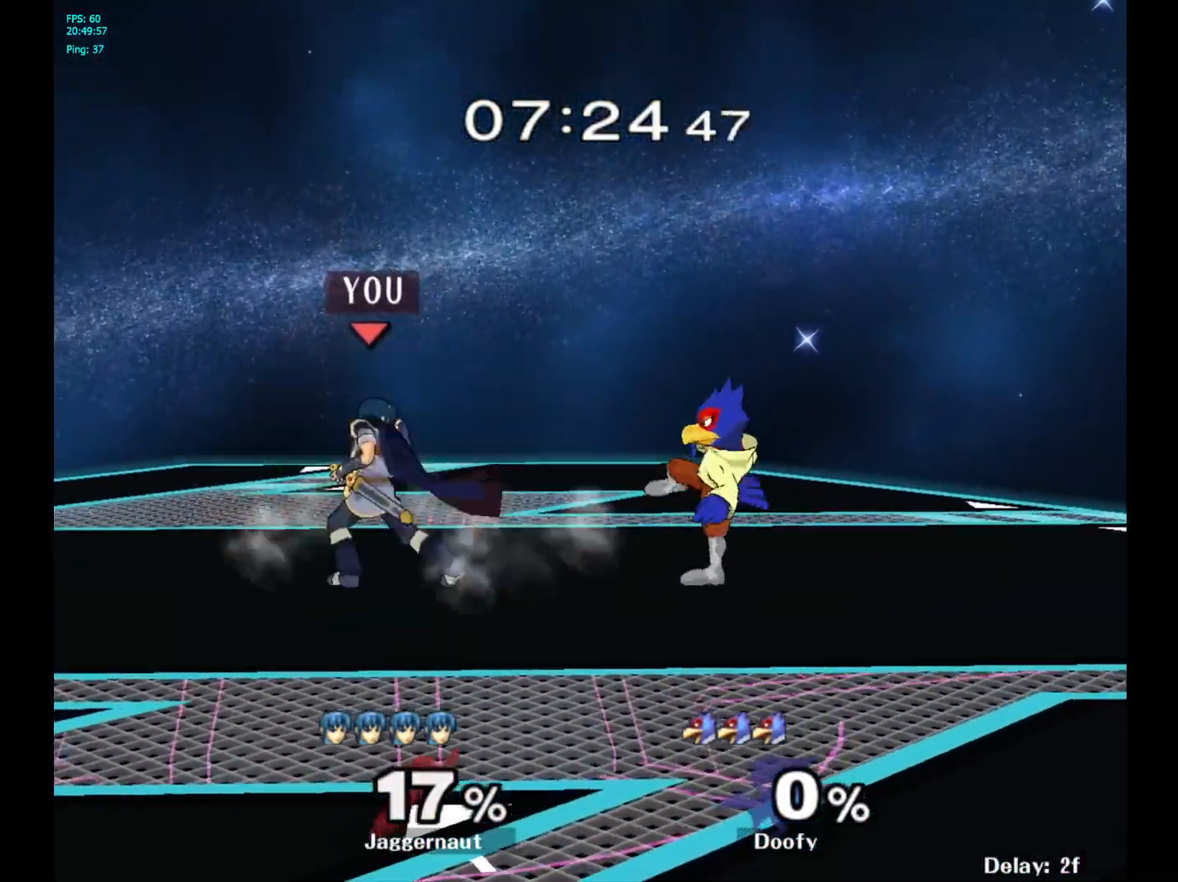
{"buttons": ["A"], "left_stick": "center", "right_stick": "center", "events": [[67, "left_stick", "right"], [167, "A", "down"], [233, "left_stick", "center"], [333, "A", "up"], [450, "A", "down"]]}
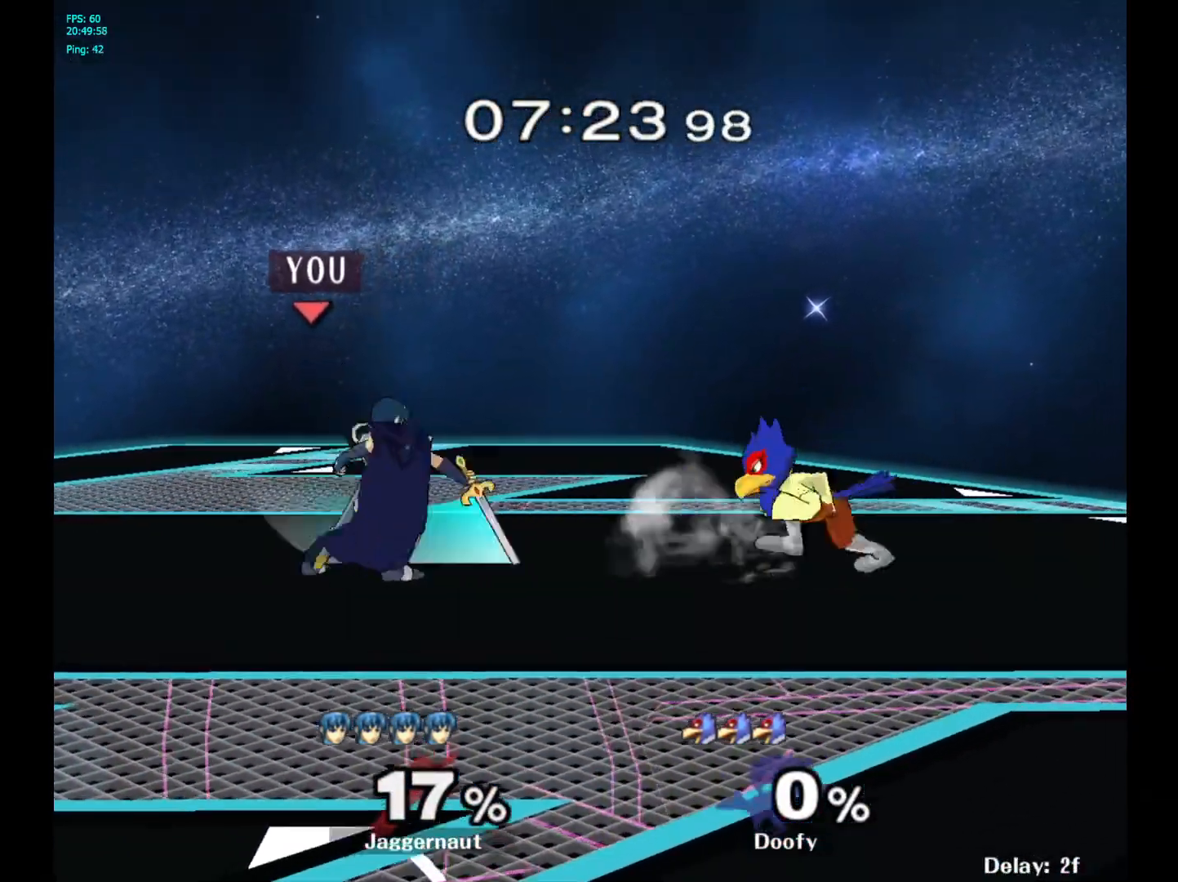
{"buttons": [], "left_stick": "left", "right_stick": "center", "events": [[67, "A", "up"], [417, "left_stick", "left"]]}
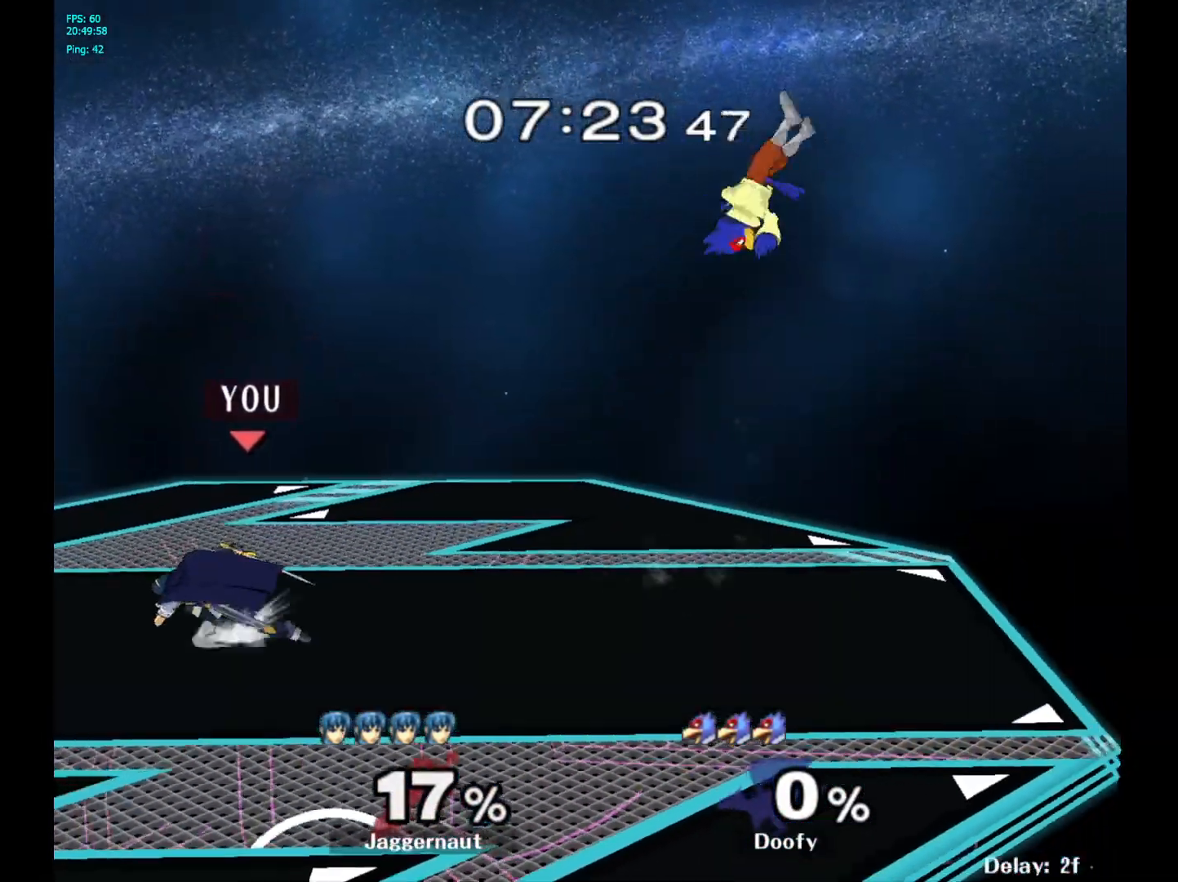
{"buttons": [], "left_stick": "right", "right_stick": "center", "events": [[33, "left_stick", "right"], [167, "left_stick", "left"], [283, "left_stick", "right"]]}
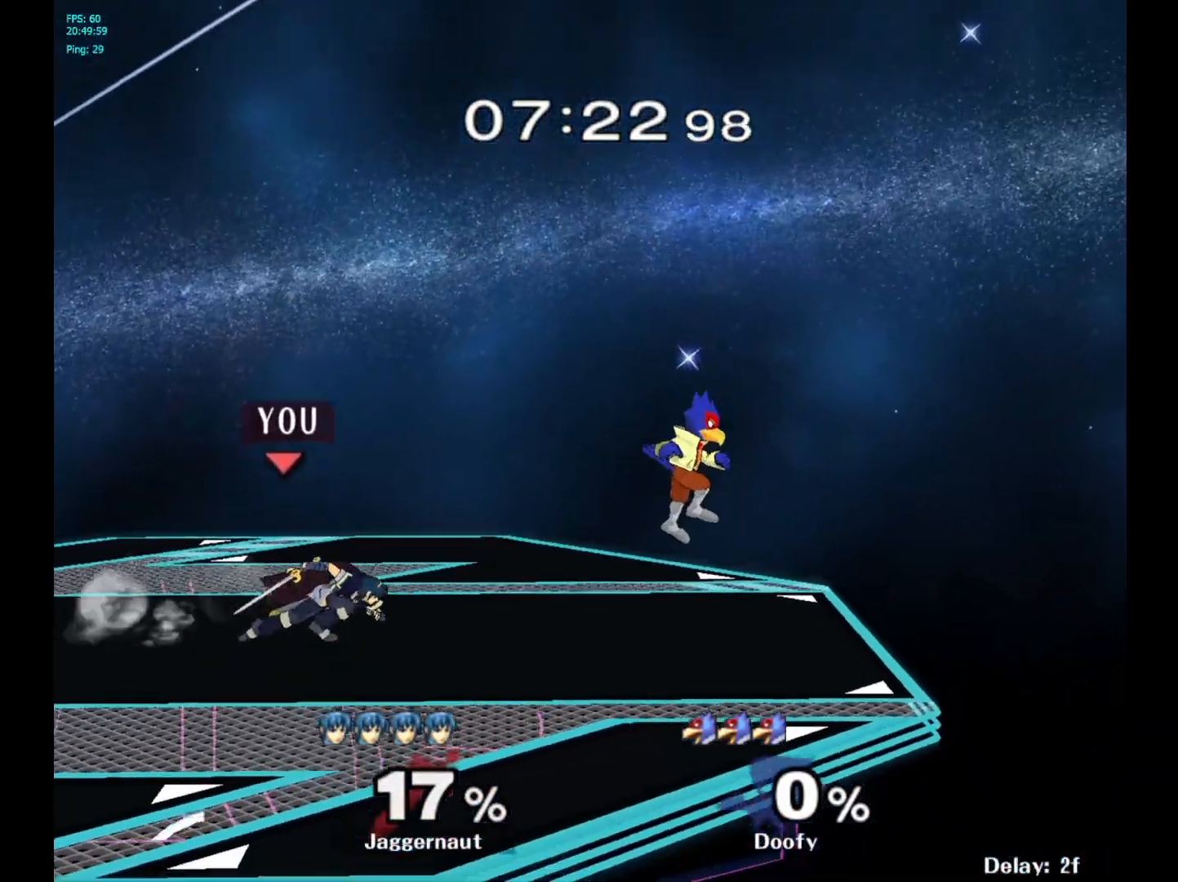
{"buttons": [], "left_stick": "up-left", "right_stick": "center", "events": [[200, "A", "down"], [350, "left_stick", "center"], [367, "A", "up"], [417, "left_stick", "up-left"]]}
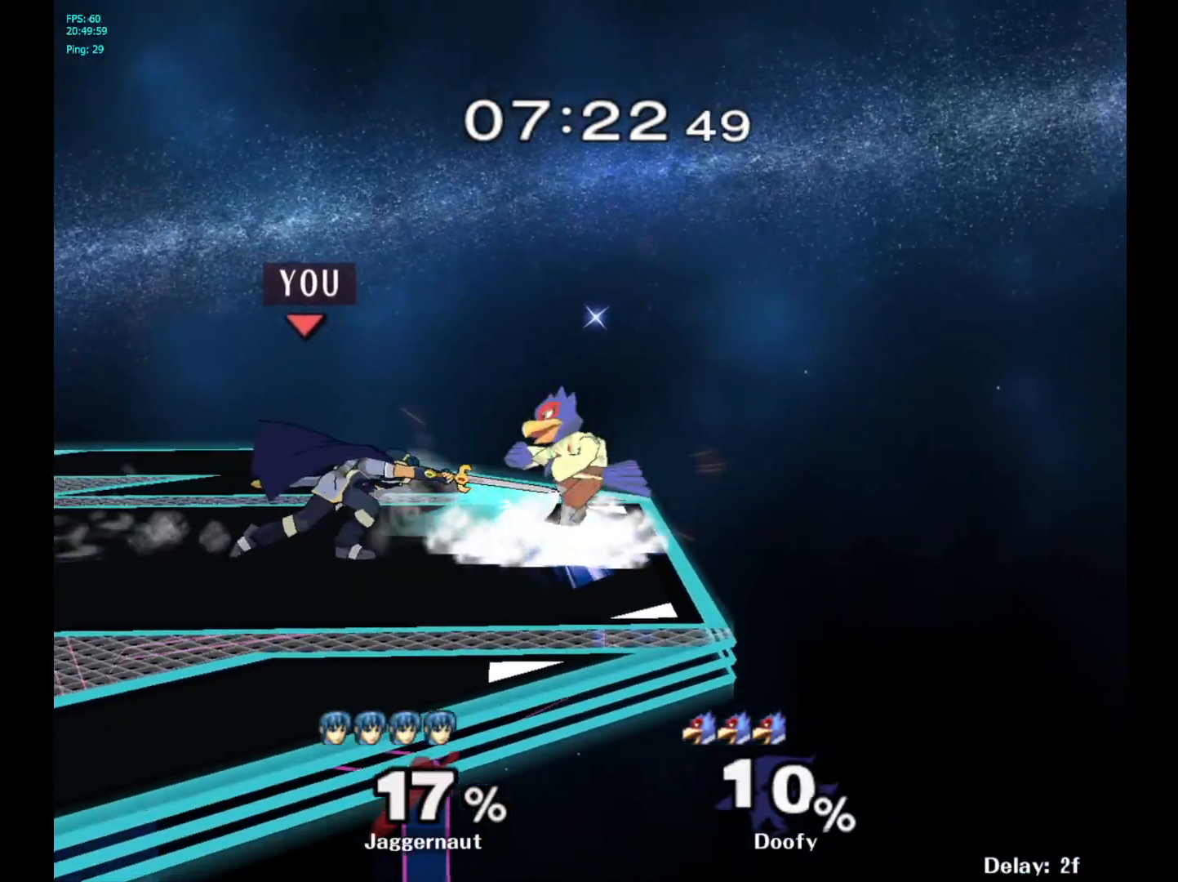
{"buttons": [], "left_stick": "center", "right_stick": "center", "events": [[417, "left_stick", "center"]]}
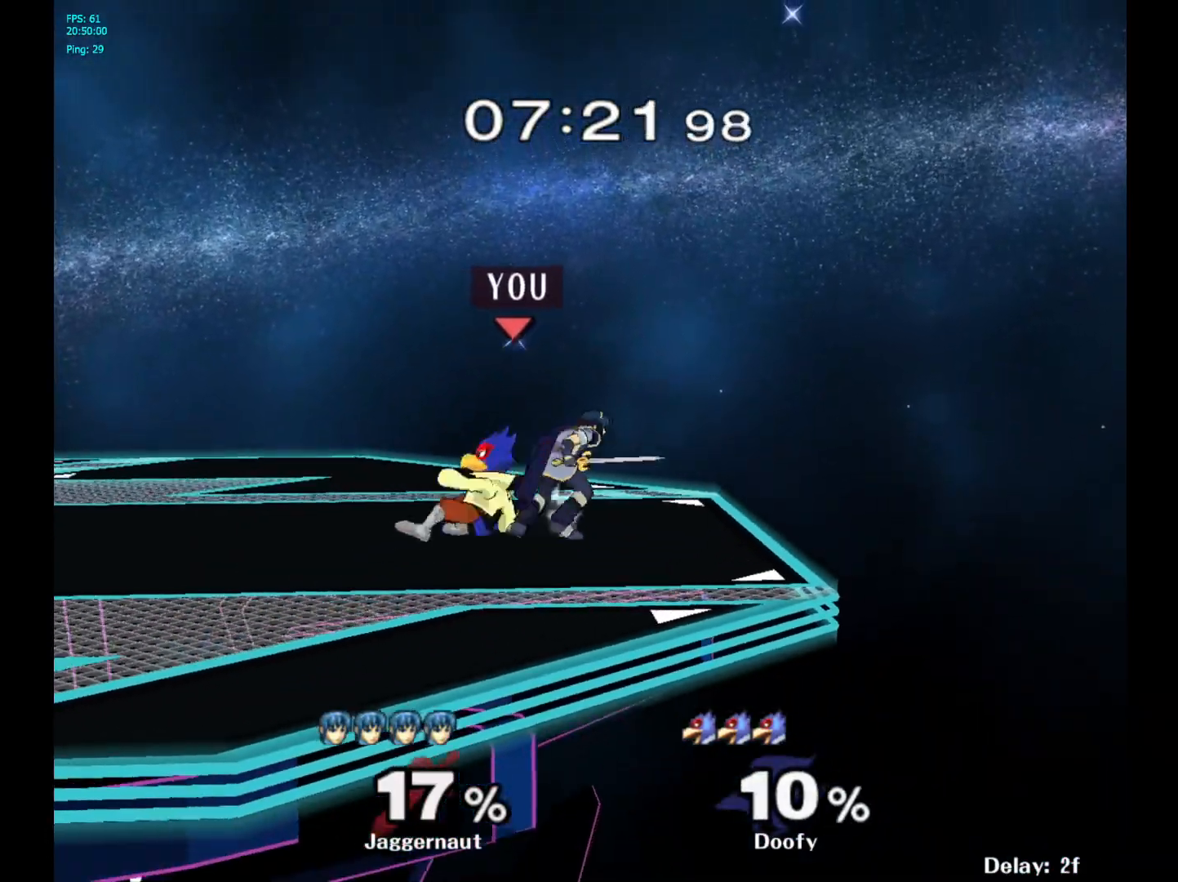
{"buttons": [], "left_stick": "center", "right_stick": "center", "events": [[33, "Y", "down"], [100, "left_stick", "left"], [250, "Y", "up"], [400, "left_stick", "center"]]}
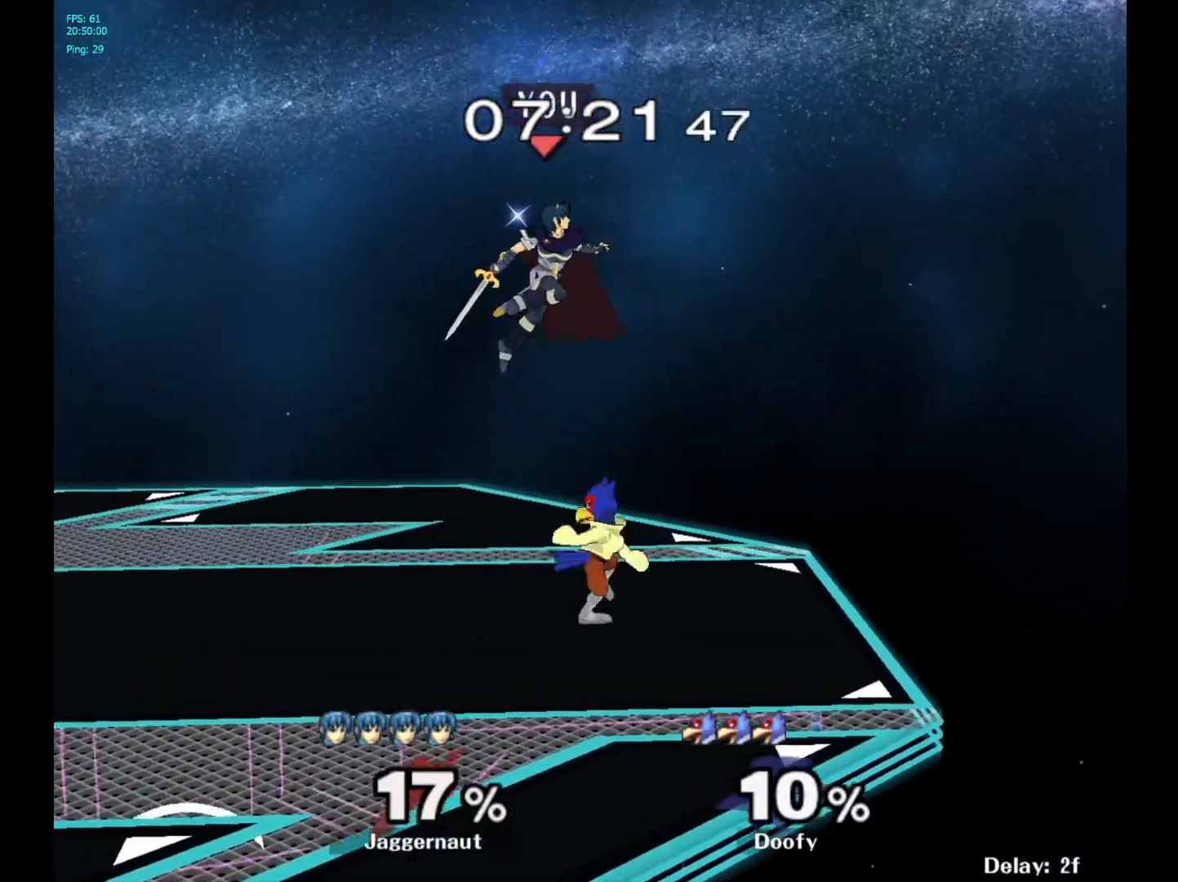
{"buttons": ["R1"], "left_stick": "up-right", "right_stick": "center", "events": [[67, "left_stick", "down"], [150, "right_stick", "up-right"], [200, "left_stick", "down-left"], [200, "right_stick", "center"], [383, "R1", "down"], [467, "left_stick", "up-right"]]}
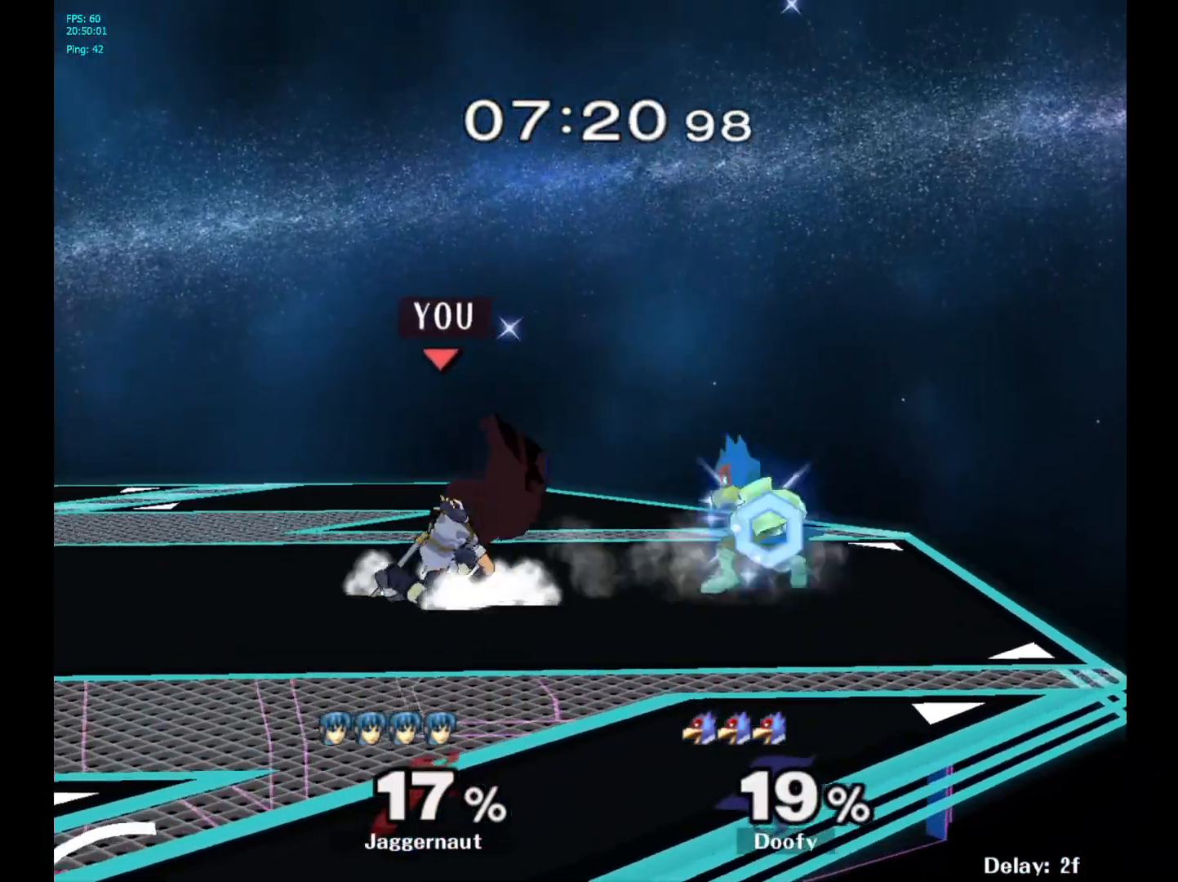
{"buttons": [], "left_stick": "up-right", "right_stick": "center", "events": [[67, "R1", "up"], [200, "A", "down"], [367, "A", "up"]]}
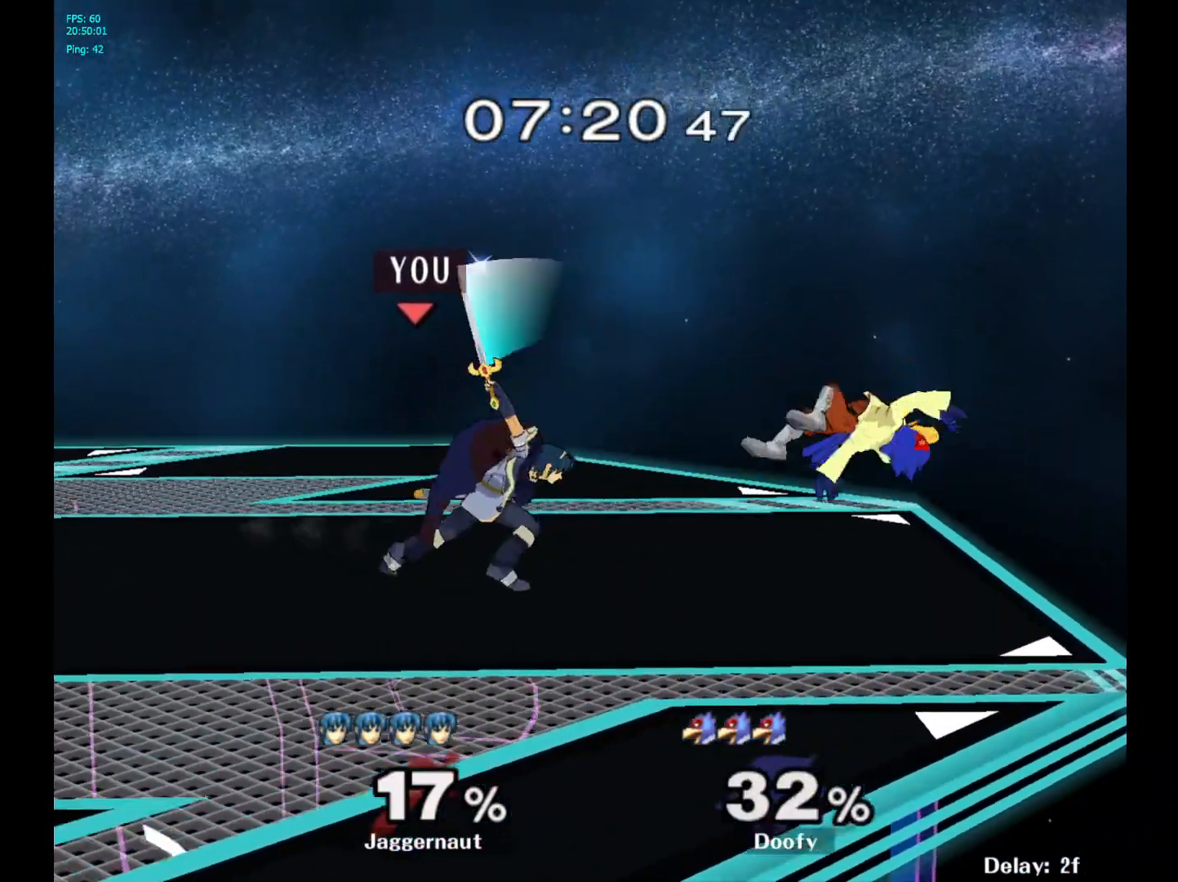
{"buttons": [], "left_stick": "right", "right_stick": "center", "events": [[183, "left_stick", "center"], [433, "left_stick", "right"]]}
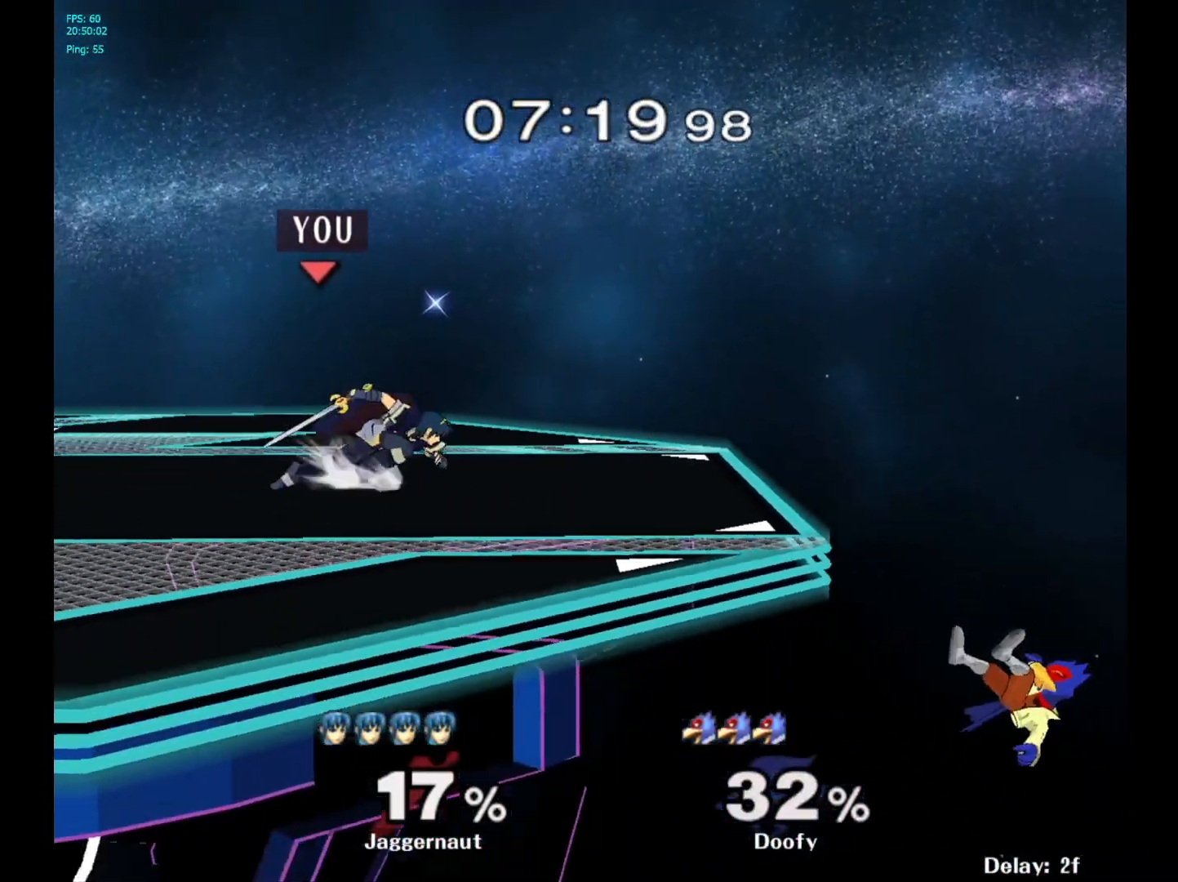
{"buttons": ["A"], "left_stick": "down", "right_stick": "center", "events": [[283, "left_stick", "down"], [417, "A", "down"]]}
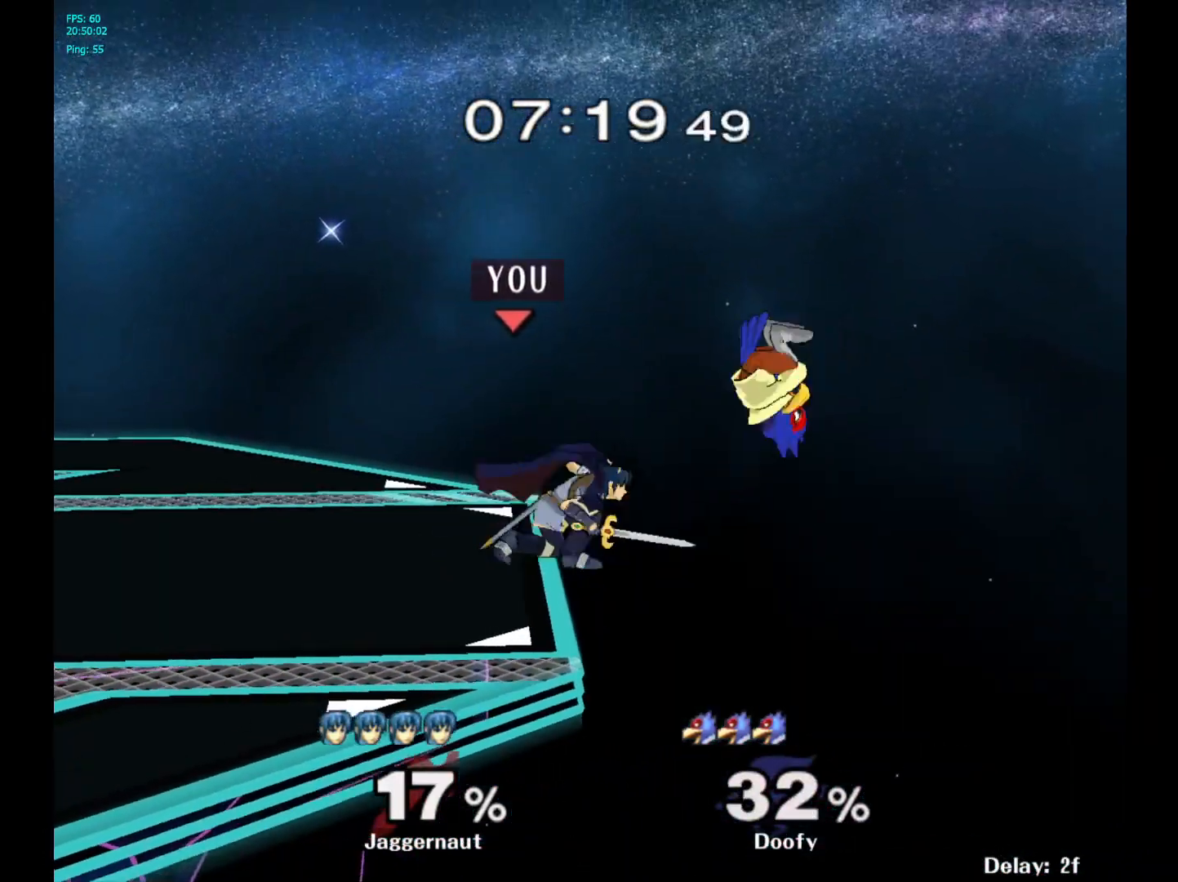
{"buttons": [], "left_stick": "down", "right_stick": "center", "events": [[100, "A", "up"], [300, "A", "down"], [433, "A", "up"]]}